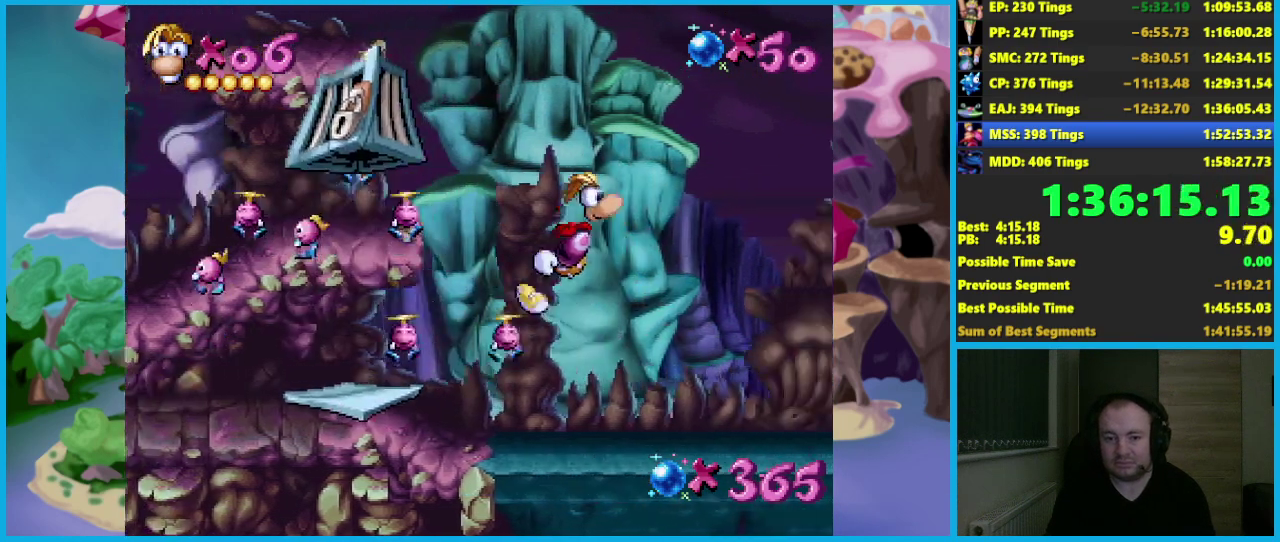
Gameplay with a controller (Xbox layout); each line is a JSON object with the inputs held at the frame after it. "events" lists button and stick changes between this image and that frame as [ms after this image, input, new state], when the widget could be followed in between. Not read: R3 right_stick.
{"buttons": ["A"], "left_stick": "down-right", "events": [[150, "A", "up"], [217, "A", "down"], [500, "left_stick", "down-right"]]}
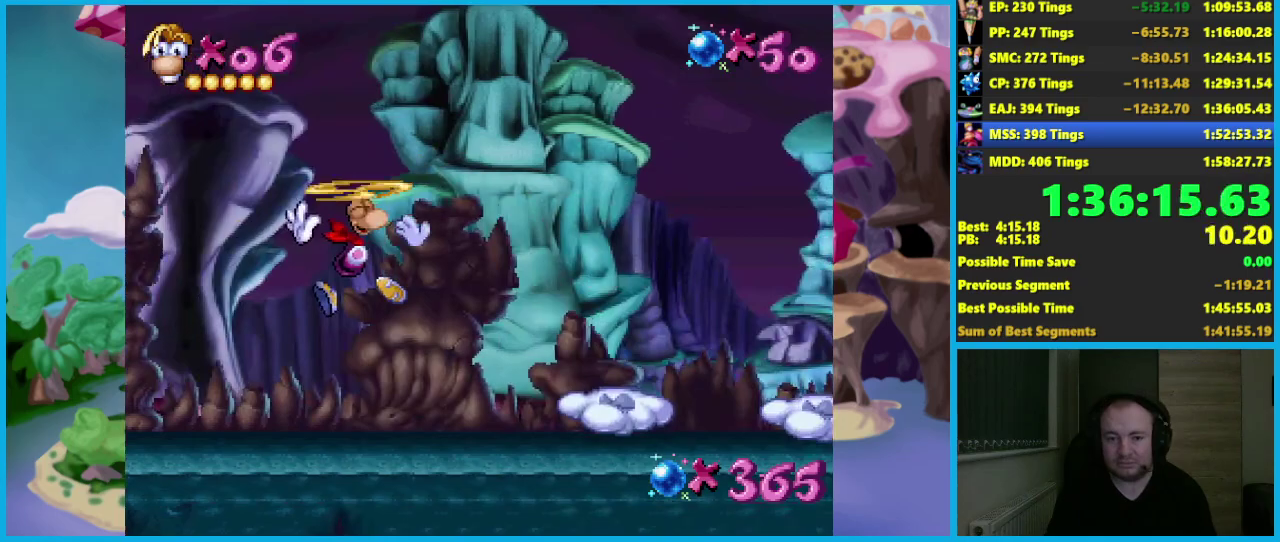
{"buttons": ["A"], "left_stick": "down-right", "events": [[83, "left_stick", "right"], [167, "left_stick", "down-right"]]}
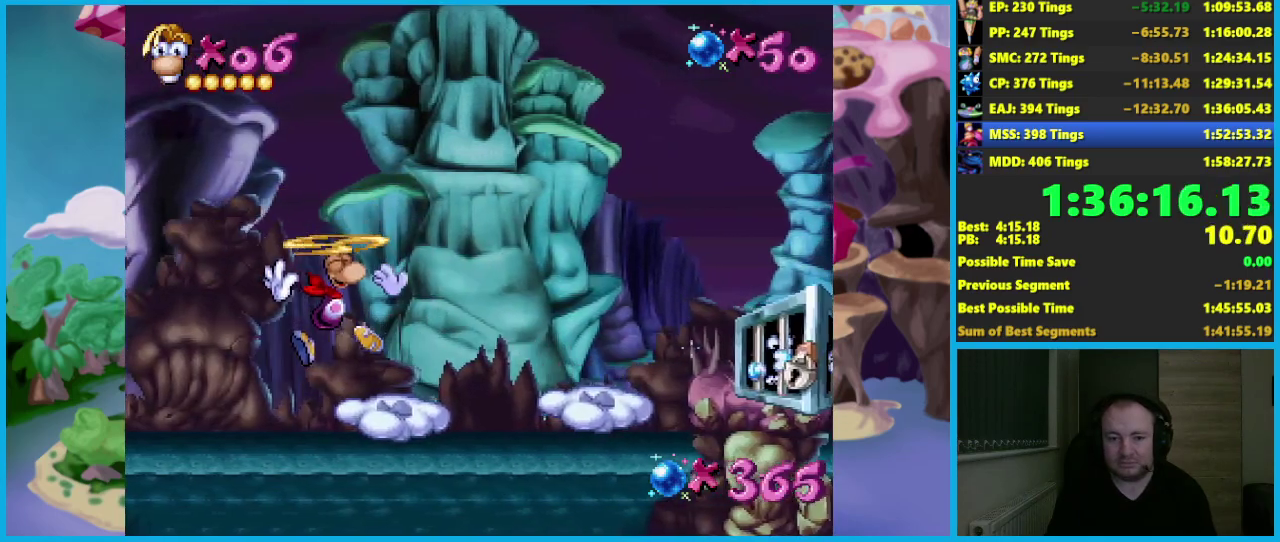
{"buttons": ["A"], "left_stick": "left", "events": [[83, "X", "down"], [100, "A", "up"], [183, "X", "up"], [183, "left_stick", "left"], [300, "B", "down"], [383, "A", "down"], [383, "B", "up"]]}
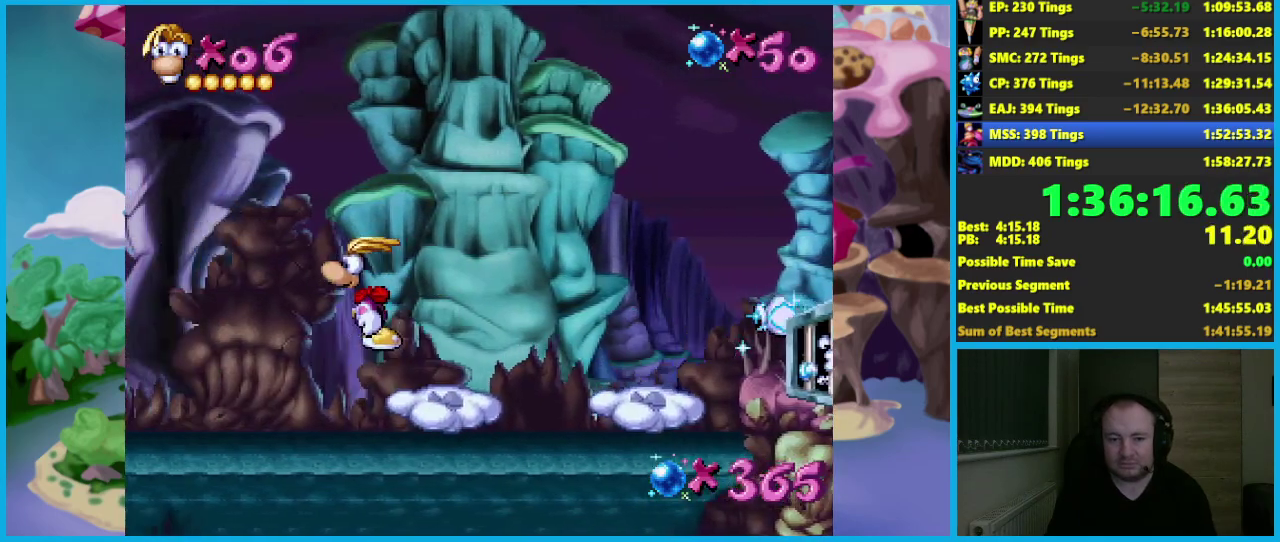
{"buttons": ["A"], "left_stick": "left", "events": [[317, "A", "up"], [417, "A", "down"]]}
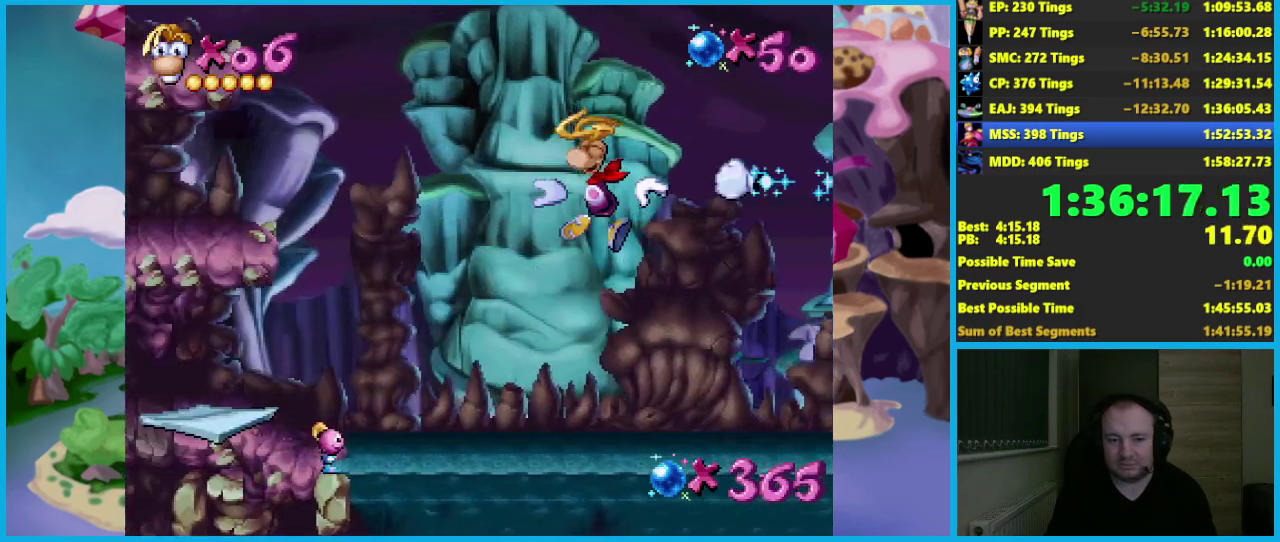
{"buttons": [], "left_stick": "left", "events": [[500, "A", "up"]]}
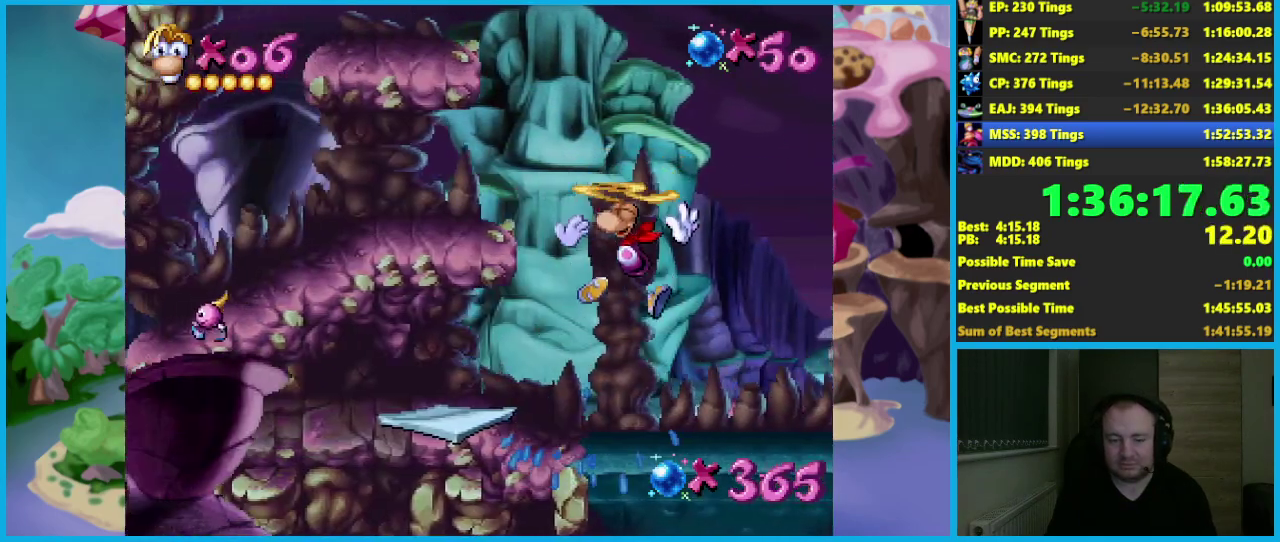
{"buttons": [], "left_stick": "left", "events": [[67, "A", "down"], [67, "left_stick", "center"], [200, "A", "up"], [200, "left_stick", "left"], [333, "left_stick", "center"], [400, "left_stick", "left"]]}
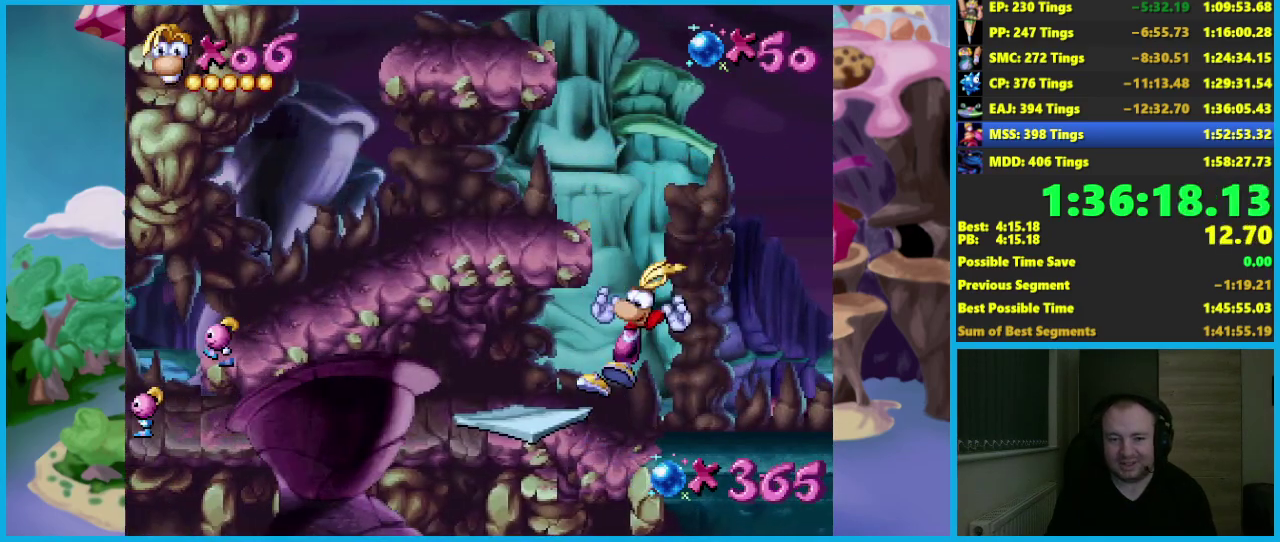
{"buttons": [], "left_stick": "center", "events": [[217, "left_stick", "center"]]}
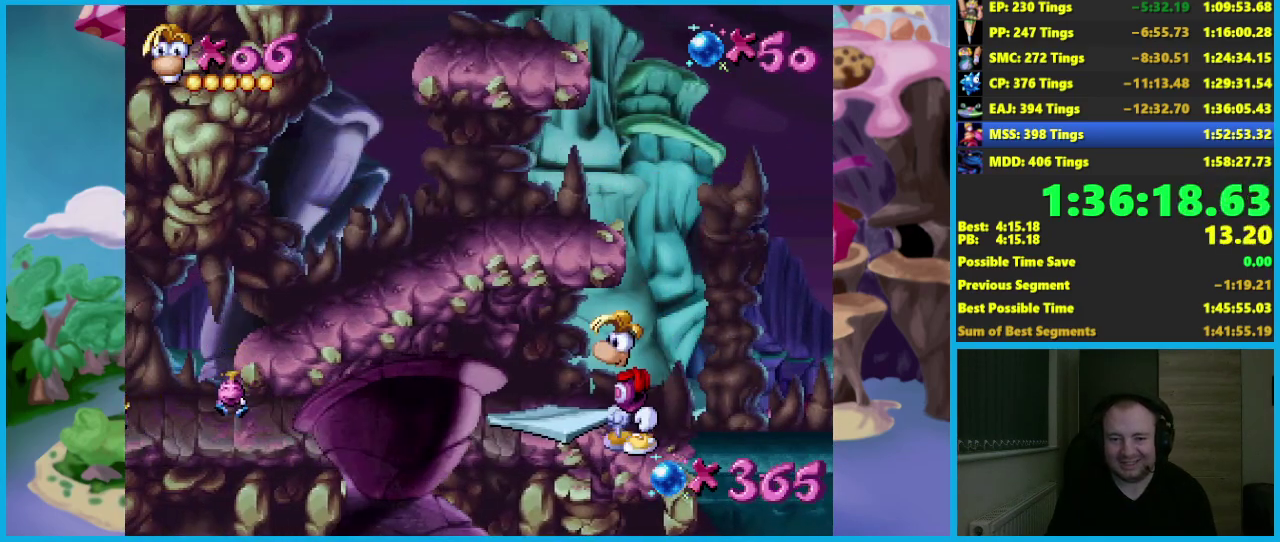
{"buttons": ["A"], "left_stick": "right", "events": [[233, "left_stick", "right"], [267, "B", "down"], [317, "A", "down"], [333, "B", "up"]]}
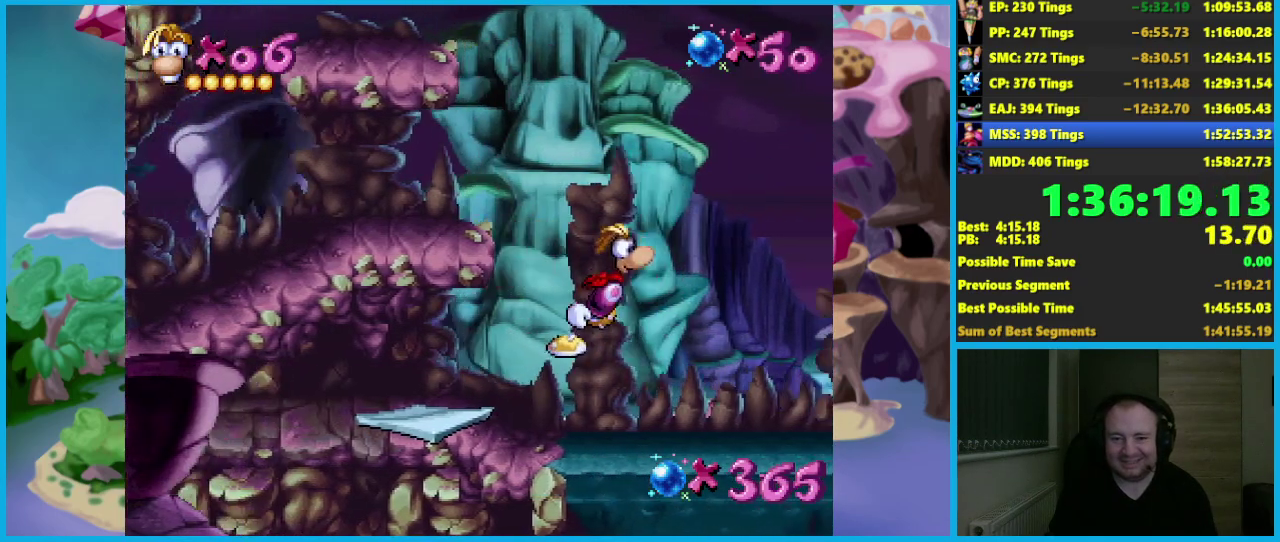
{"buttons": ["A"], "left_stick": "right", "events": [[150, "A", "up"], [217, "A", "down"]]}
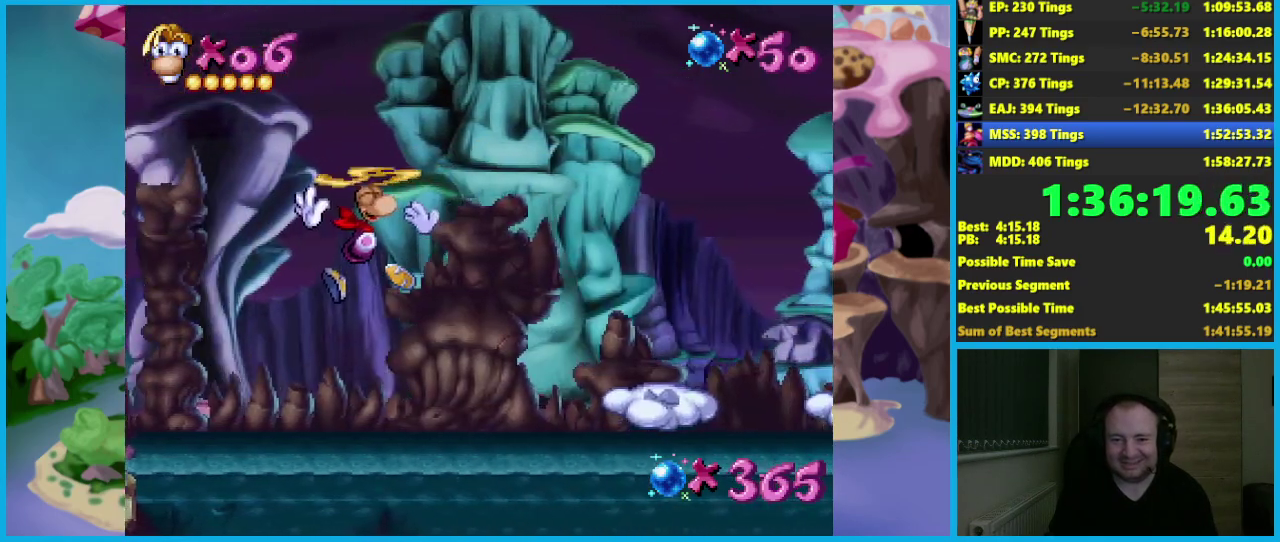
{"buttons": ["A"], "left_stick": "right", "events": []}
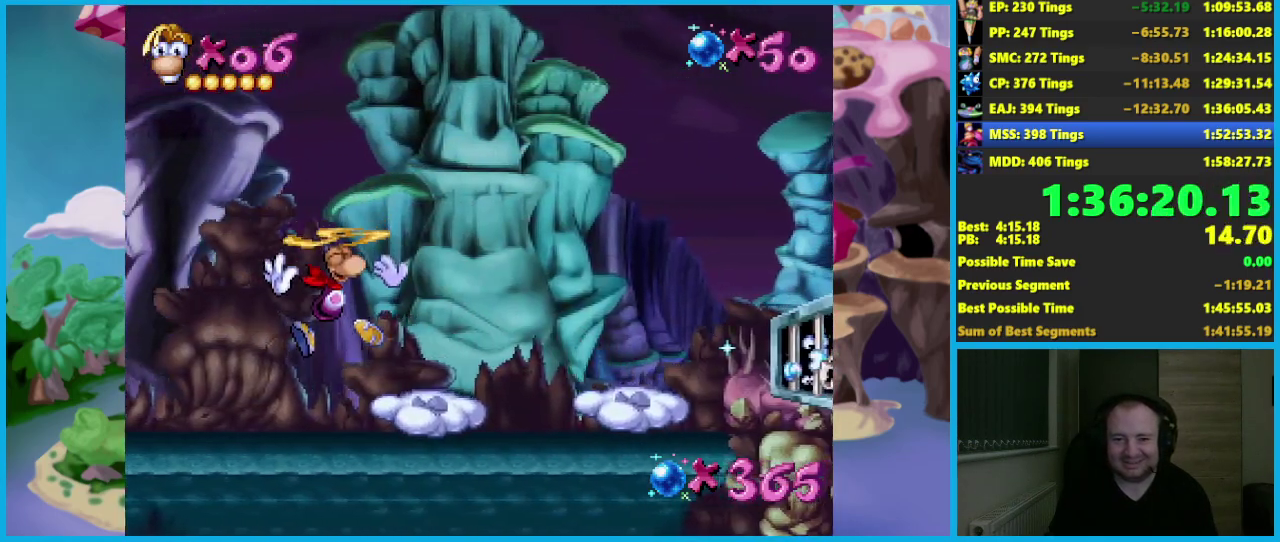
{"buttons": ["A", "X"], "left_stick": "right", "events": [[183, "A", "up"], [367, "left_stick", "center"], [400, "A", "down"], [450, "X", "down"], [450, "left_stick", "right"]]}
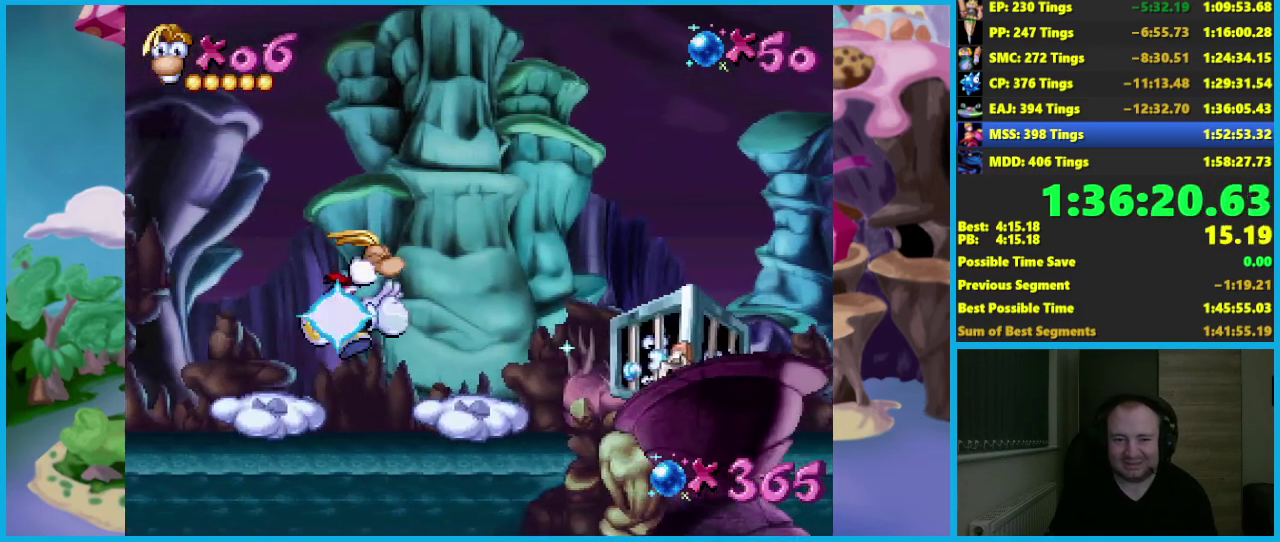
{"buttons": [], "left_stick": "center", "events": [[167, "A", "up"], [167, "X", "up"], [433, "left_stick", "center"]]}
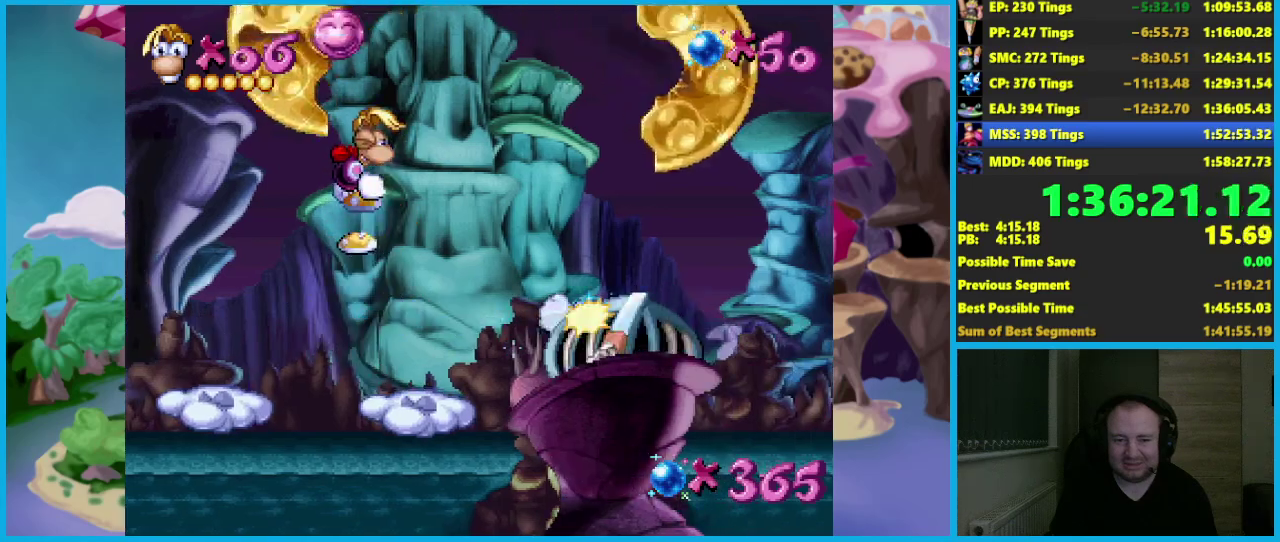
{"buttons": [], "left_stick": "center", "events": [[250, "left_stick", "right"], [350, "left_stick", "center"]]}
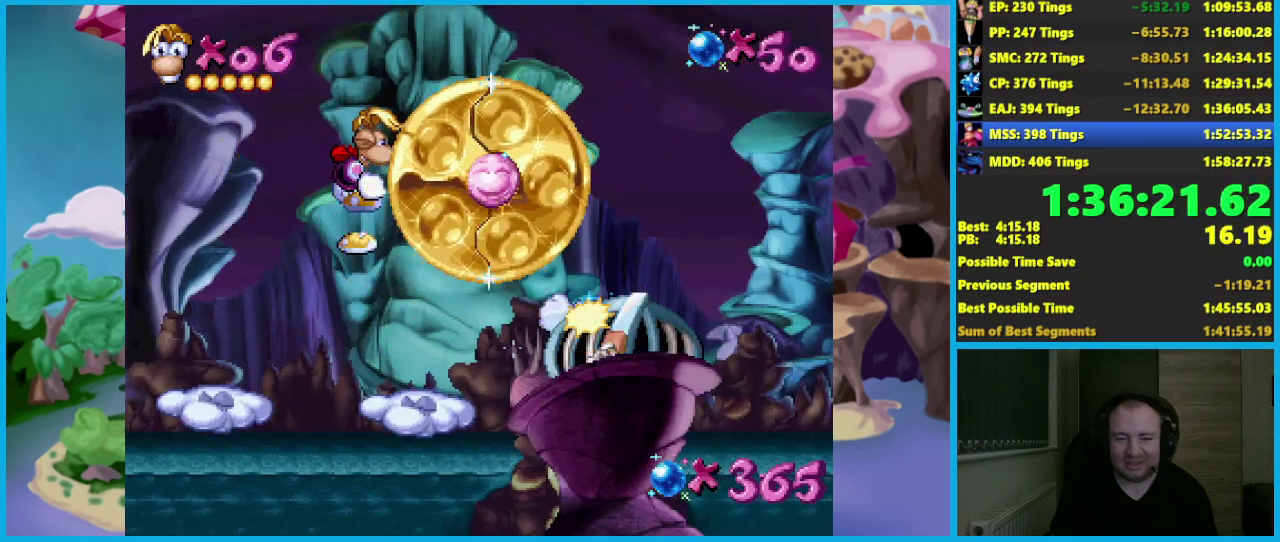
{"buttons": [], "left_stick": "center", "events": []}
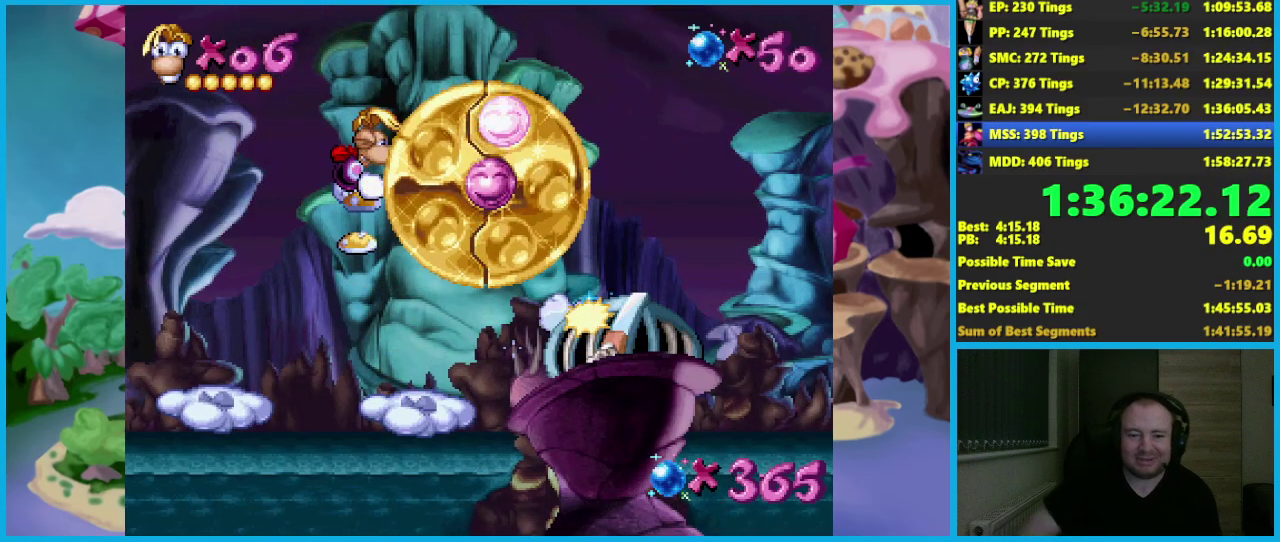
{"buttons": [], "left_stick": "center", "events": []}
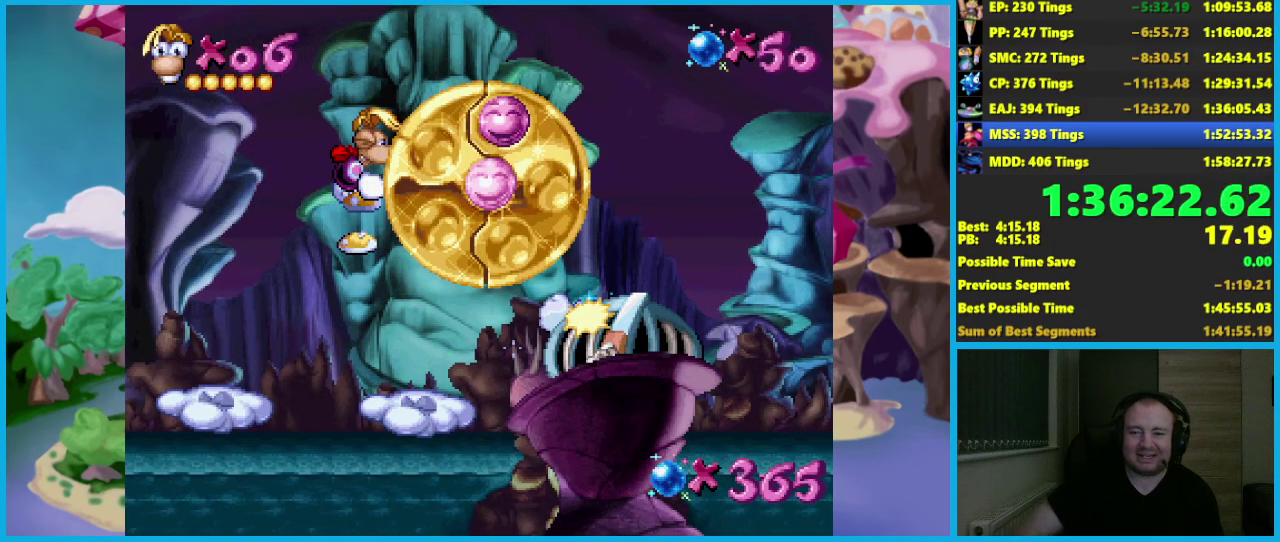
{"buttons": [], "left_stick": "center", "events": []}
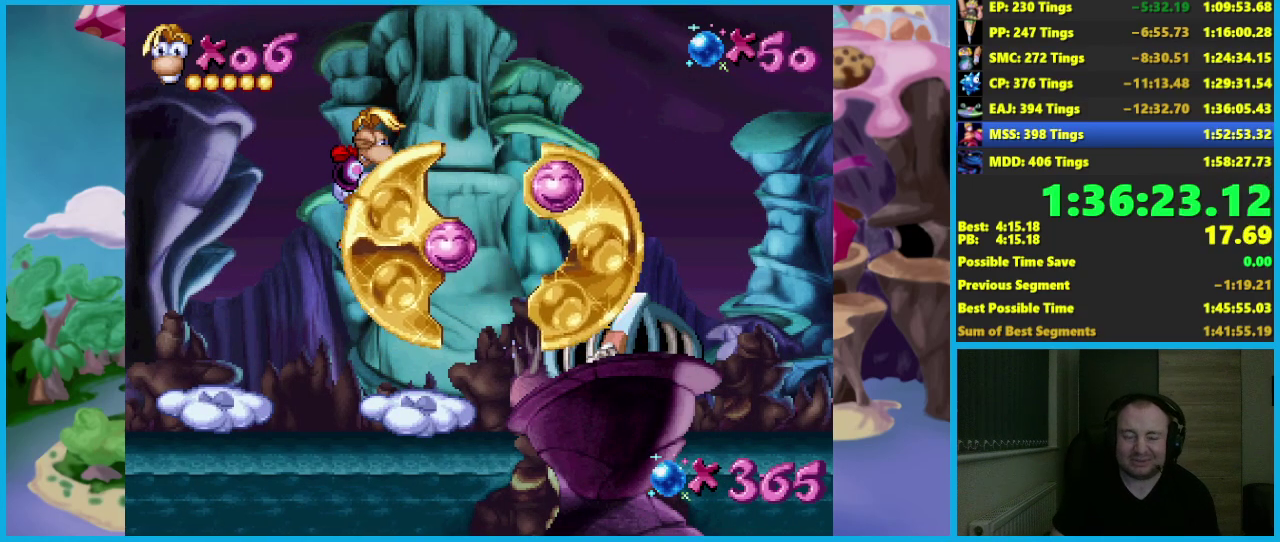
{"buttons": [], "left_stick": "center", "events": []}
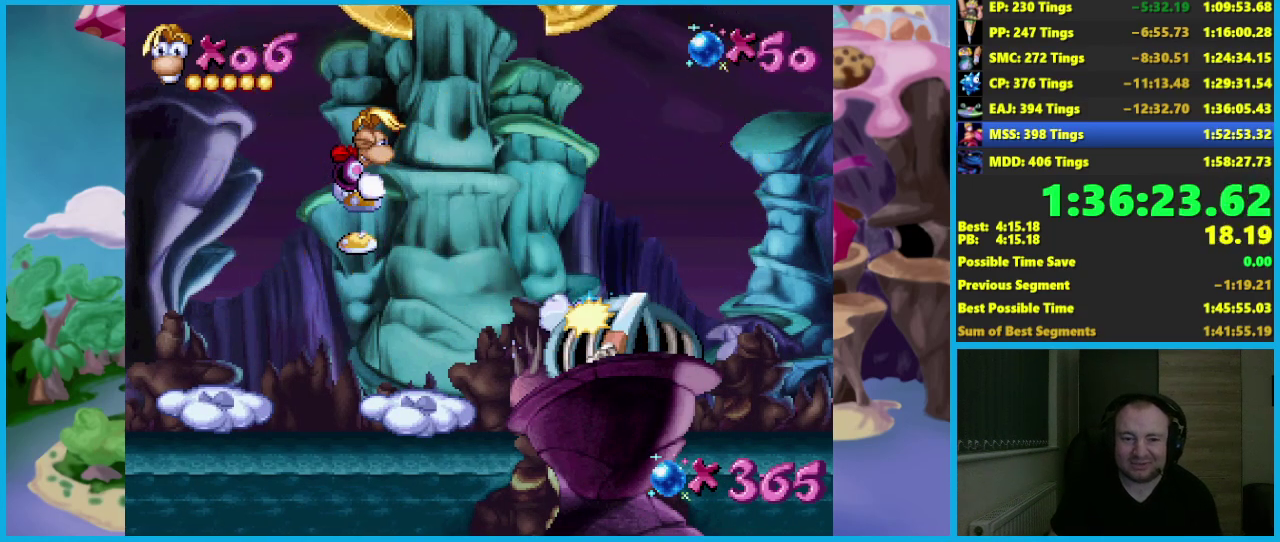
{"buttons": [], "left_stick": "center", "events": [[67, "left_stick", "right"], [300, "left_stick", "center"]]}
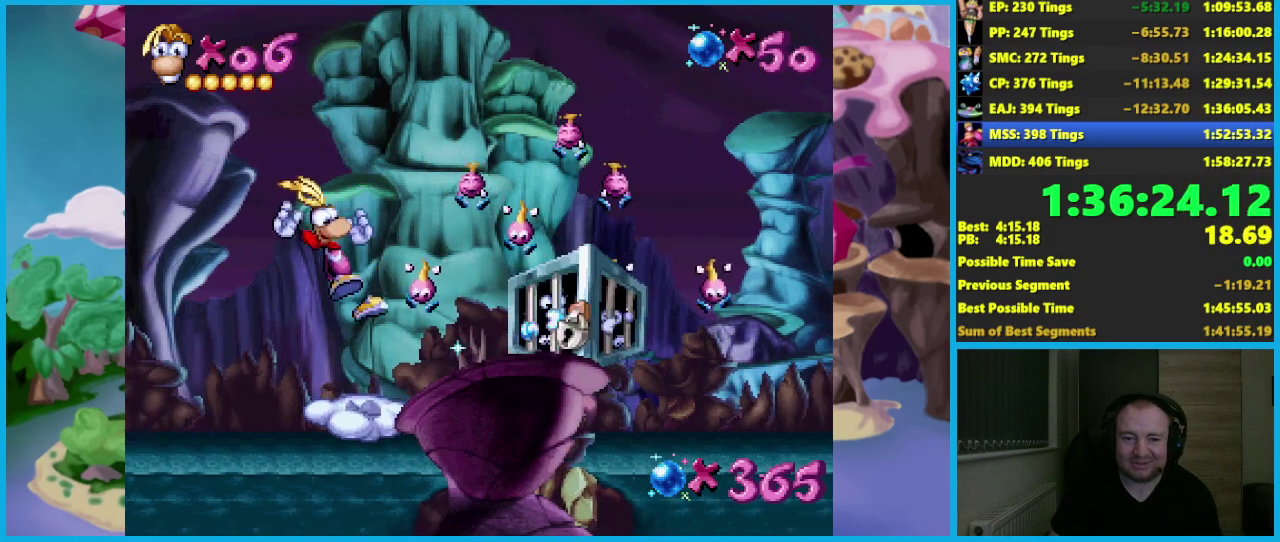
{"buttons": ["A"], "left_stick": "left", "events": [[183, "left_stick", "left"], [250, "B", "down"], [300, "A", "down"], [300, "B", "up"]]}
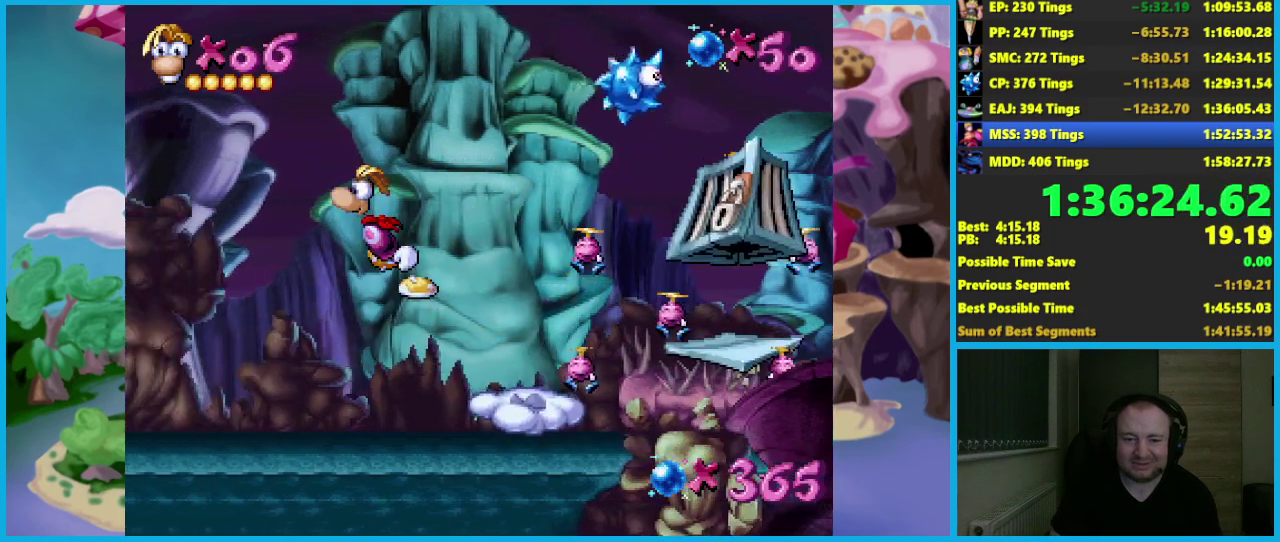
{"buttons": ["A"], "left_stick": "up-left", "events": [[133, "left_stick", "up-left"], [217, "left_stick", "up"], [250, "A", "up"], [283, "left_stick", "up-left"], [333, "A", "down"]]}
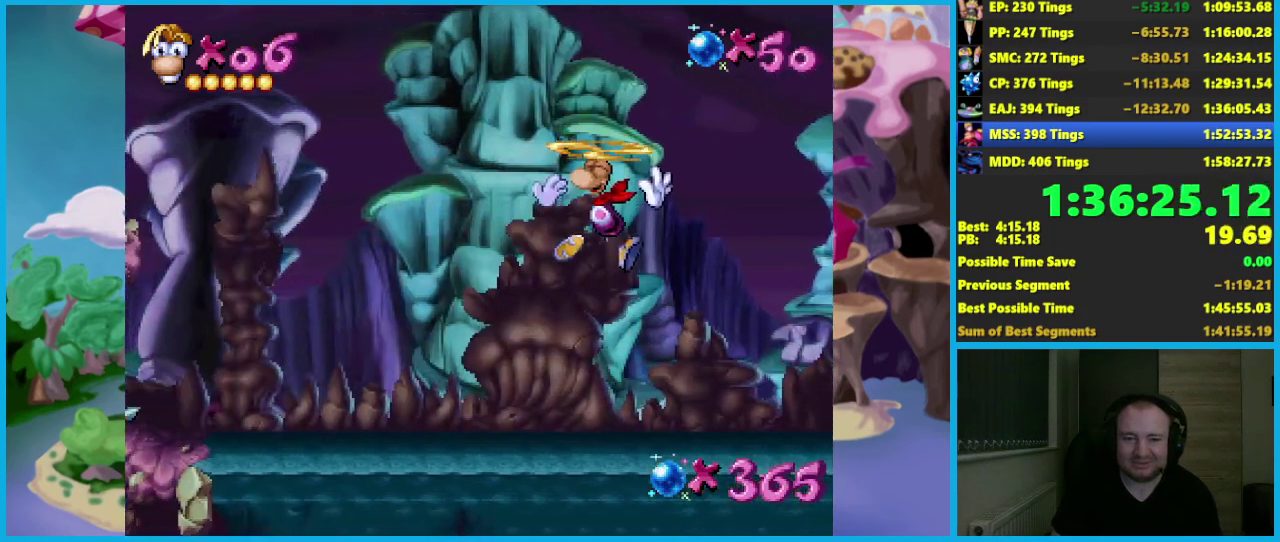
{"buttons": ["A"], "left_stick": "up", "events": [[100, "left_stick", "up"]]}
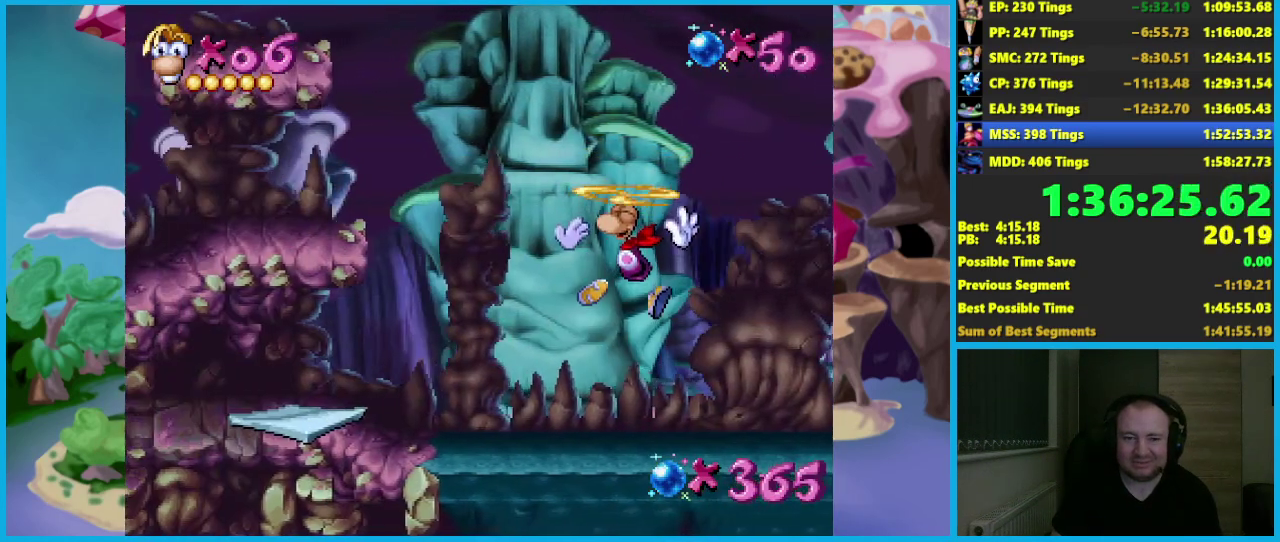
{"buttons": ["A"], "left_stick": "up", "events": []}
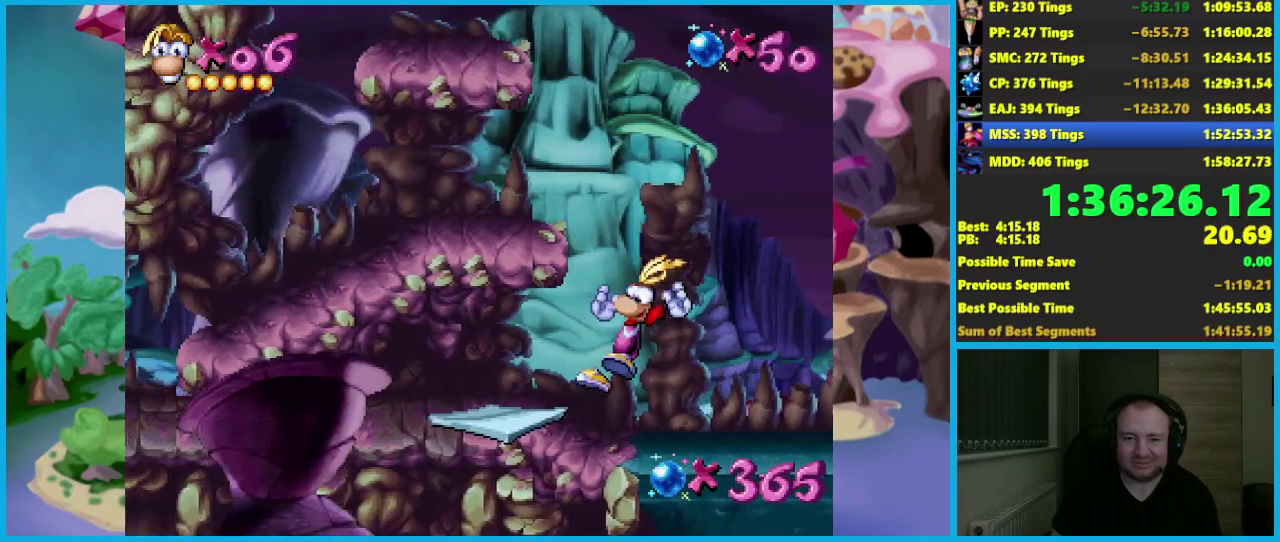
{"buttons": [], "left_stick": "left", "events": [[50, "left_stick", "up-left"], [100, "A", "up"], [183, "left_stick", "center"], [250, "A", "down"], [467, "A", "up"], [467, "left_stick", "left"]]}
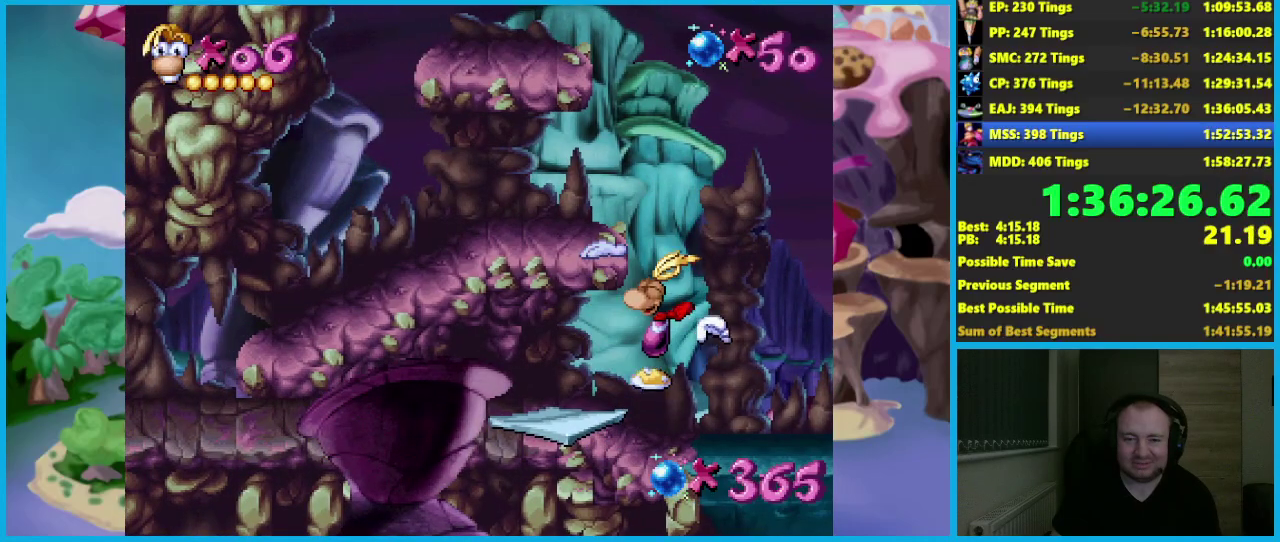
{"buttons": [], "left_stick": "left", "events": [[33, "A", "down"], [83, "left_stick", "center"], [200, "left_stick", "left"], [300, "A", "up"], [367, "A", "down"], [467, "A", "up"]]}
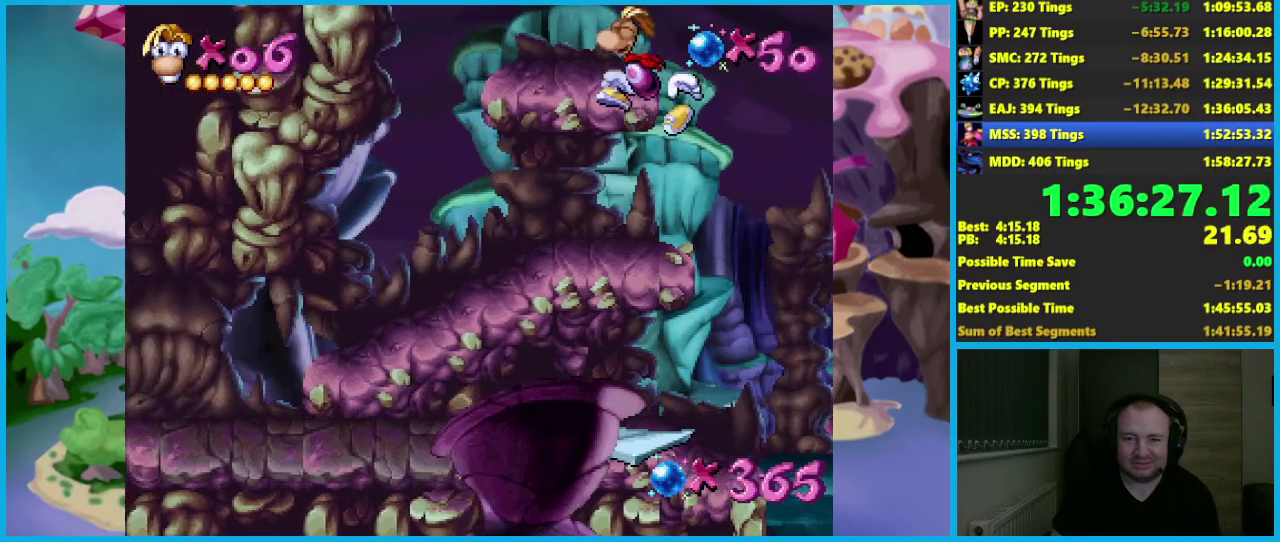
{"buttons": [], "left_stick": "center", "events": [[50, "left_stick", "center"], [100, "left_stick", "right"], [217, "left_stick", "center"]]}
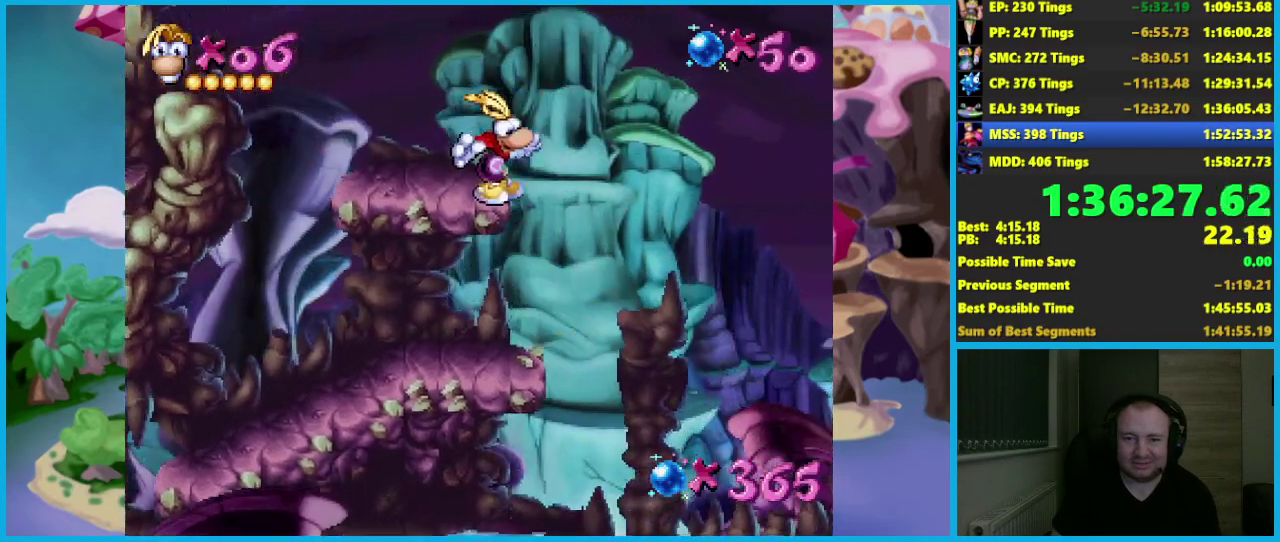
{"buttons": ["A"], "left_stick": "right", "events": [[283, "A", "down"], [317, "left_stick", "right"]]}
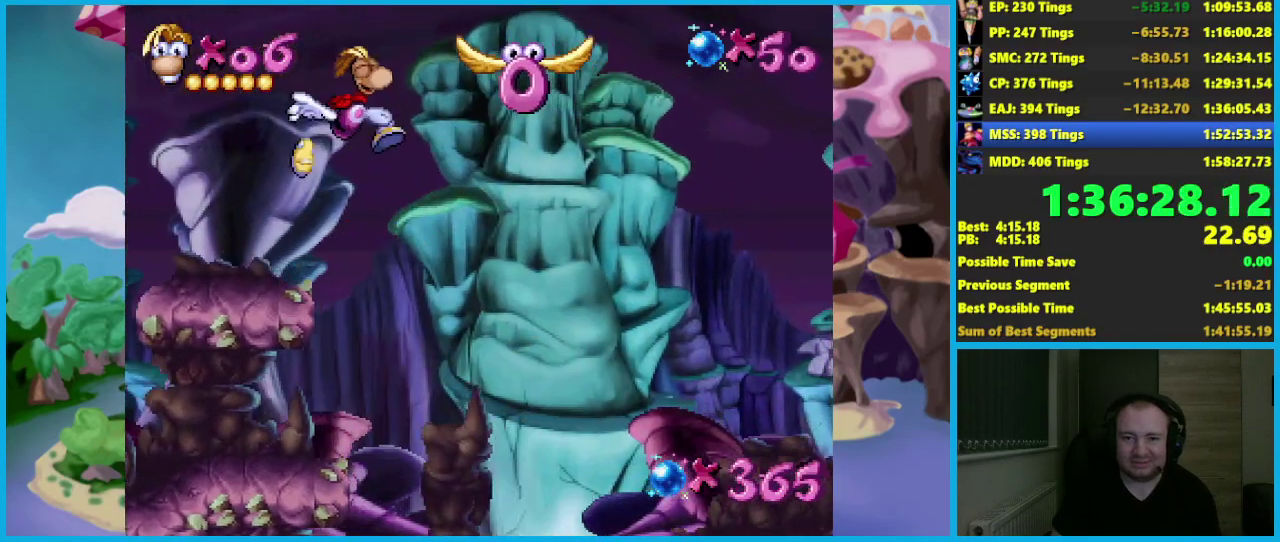
{"buttons": [], "left_stick": "right", "events": [[67, "A", "up"], [150, "left_stick", "center"], [267, "left_stick", "right"], [367, "X", "down"], [383, "left_stick", "center"], [467, "X", "up"], [467, "left_stick", "right"]]}
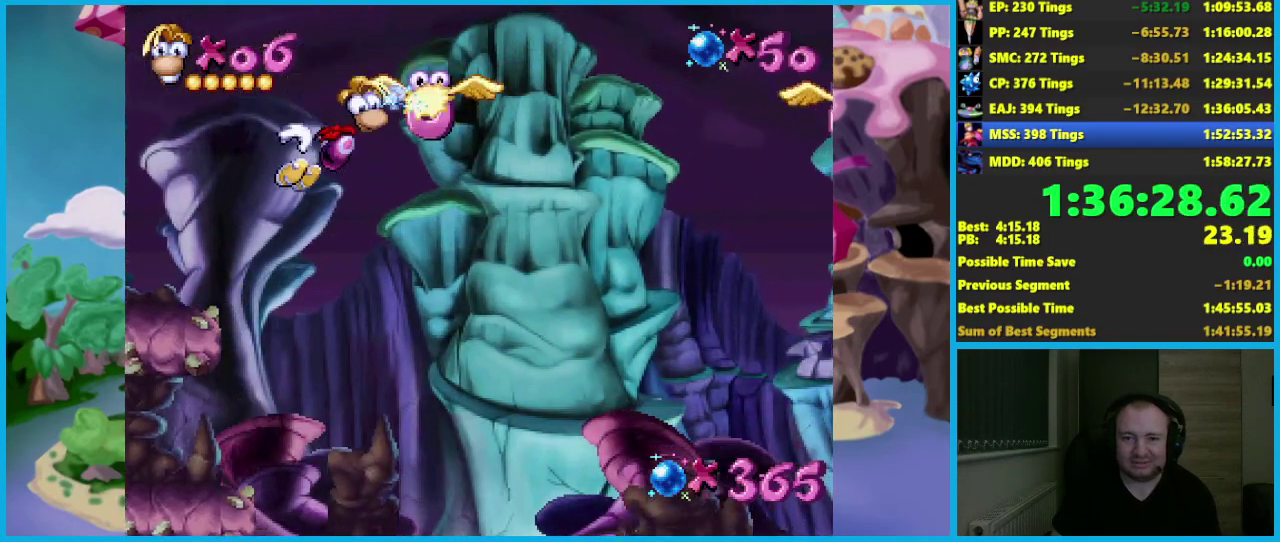
{"buttons": [], "left_stick": "up-right", "events": [[67, "left_stick", "up-right"], [183, "left_stick", "up"], [267, "left_stick", "up-right"]]}
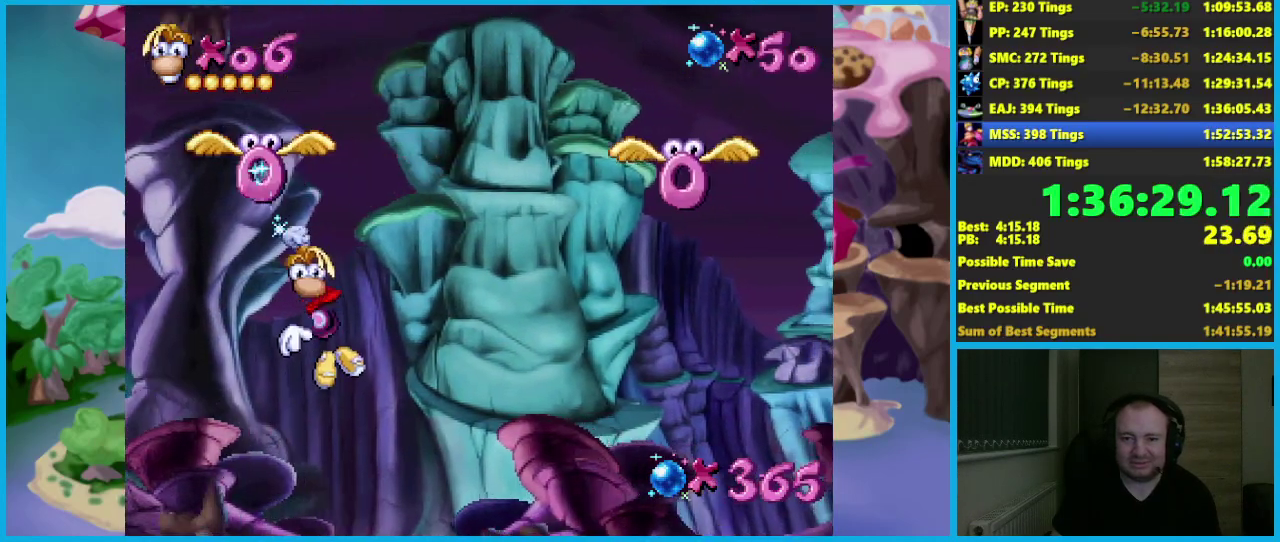
{"buttons": [], "left_stick": "right", "events": [[167, "A", "down"], [200, "left_stick", "right"], [317, "A", "up"]]}
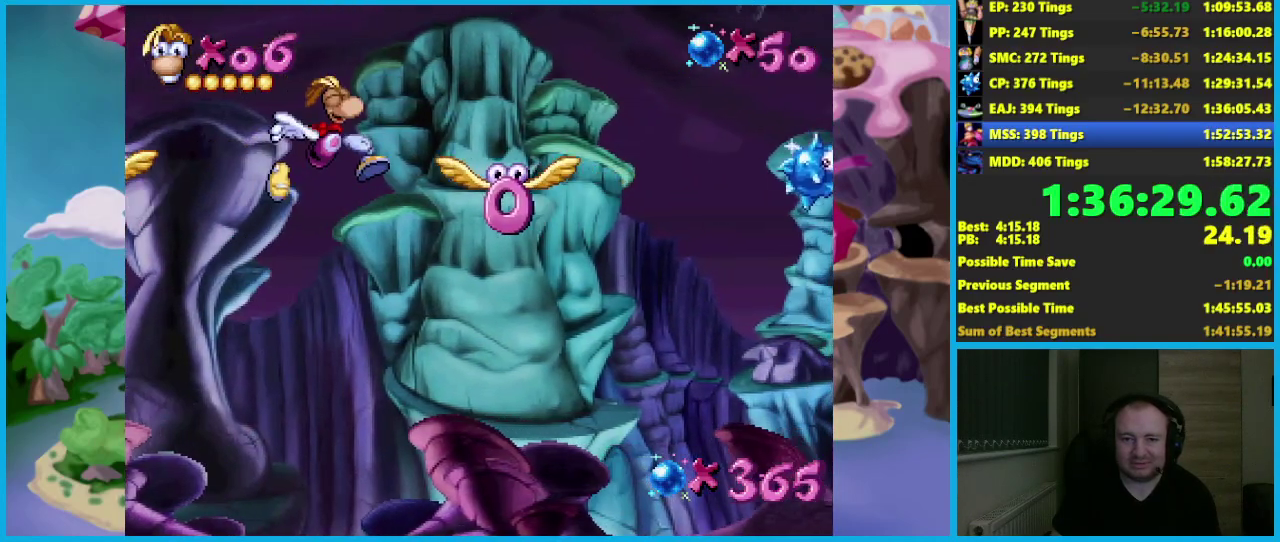
{"buttons": [], "left_stick": "up-right", "events": [[167, "X", "down"], [267, "X", "up"], [467, "left_stick", "up-right"]]}